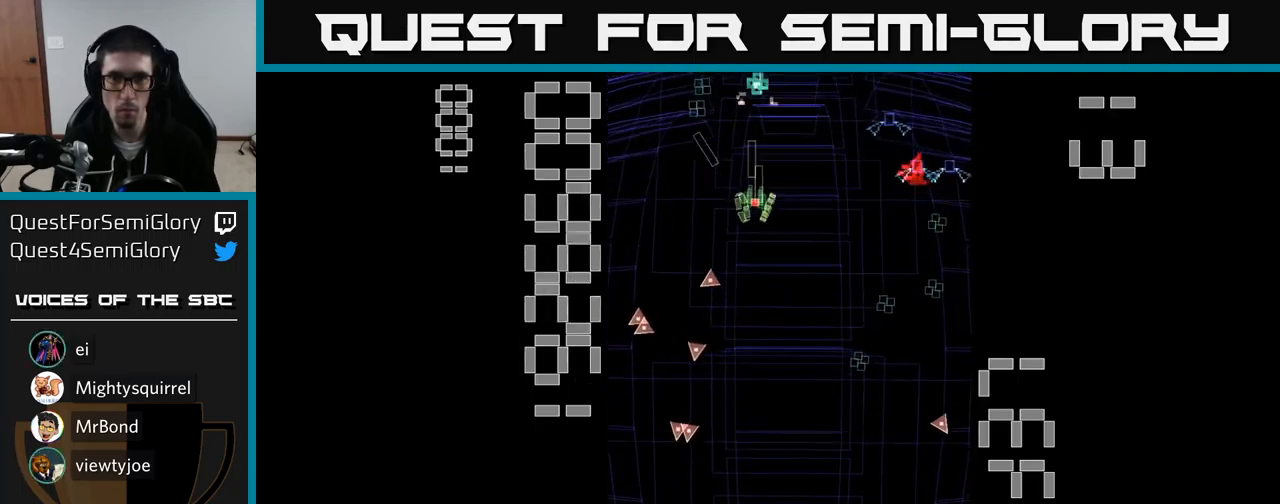
Gameplay with a controller (Xbox layout); each line is a JSON object with the inputs held at the frame after it. "events" lists button and stick changes between this image and that frame as [ms after this image, input, new state], when the widget could be followed in between. Not read: L3 R3 left_stick right_stick.
{"buttons": ["A", "DPAD_LEFT"], "events": [[300, "DPAD_DOWN", "up"], [350, "DPAD_RIGHT", "up"], [350, "DPAD_UP", "down"], [417, "DPAD_LEFT", "down"], [483, "DPAD_UP", "up"]]}
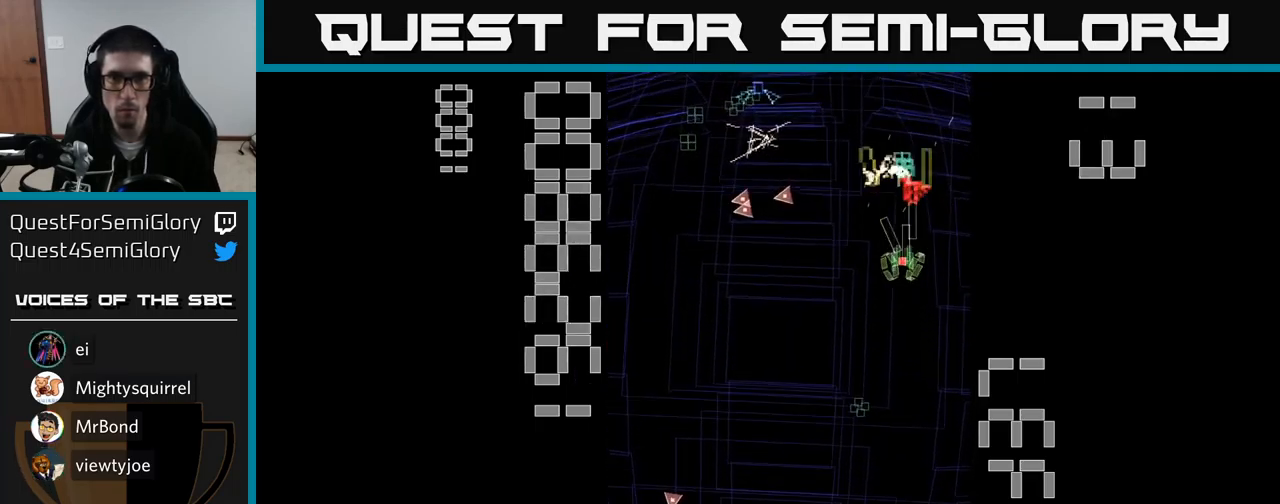
{"buttons": ["A", "DPAD_UP", "DPAD_LEFT"], "events": [[33, "DPAD_DOWN", "down"], [67, "DPAD_LEFT", "up"], [300, "DPAD_LEFT", "down"], [317, "DPAD_DOWN", "up"], [433, "DPAD_UP", "down"]]}
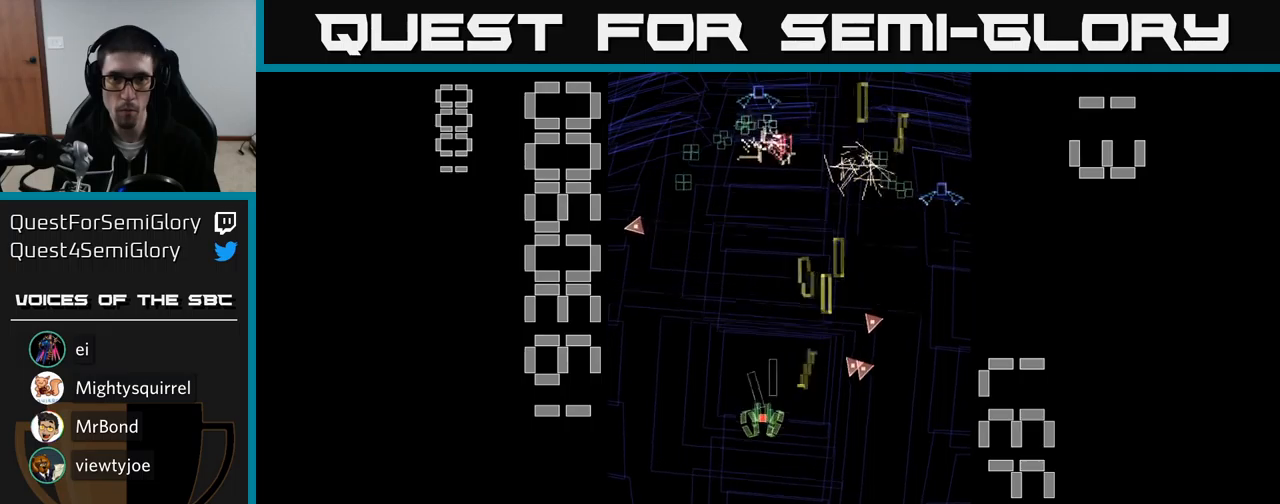
{"buttons": ["A", "DPAD_RIGHT"], "events": [[50, "DPAD_LEFT", "up"], [167, "DPAD_RIGHT", "down"], [233, "DPAD_UP", "up"]]}
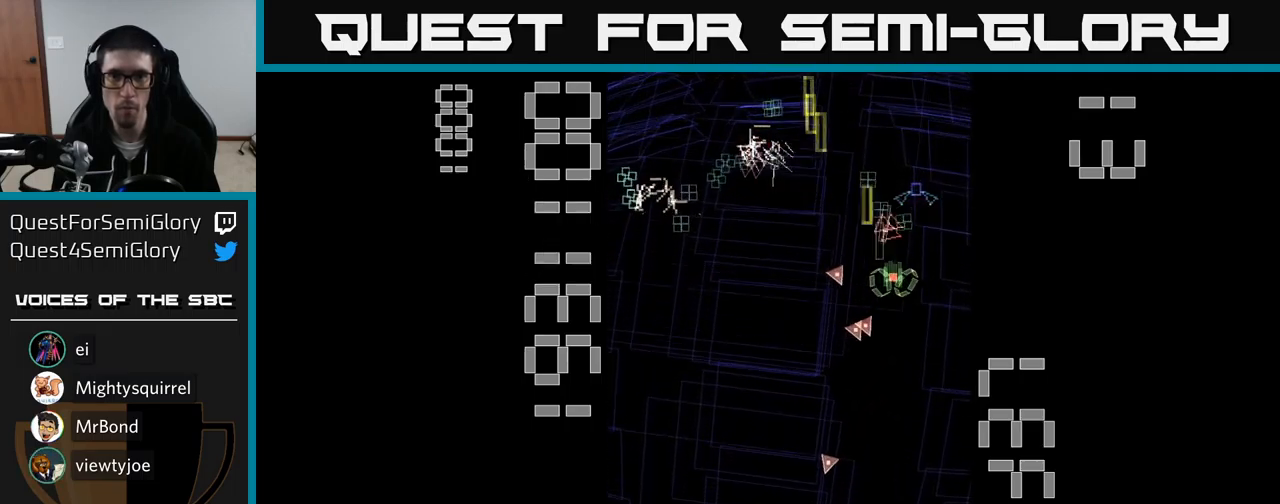
{"buttons": ["A", "DPAD_DOWN", "DPAD_LEFT"], "events": [[50, "DPAD_DOWN", "down"], [83, "DPAD_RIGHT", "up"], [117, "DPAD_LEFT", "down"], [167, "DPAD_DOWN", "up"], [250, "DPAD_DOWN", "down"], [383, "DPAD_DOWN", "up"], [483, "DPAD_DOWN", "down"]]}
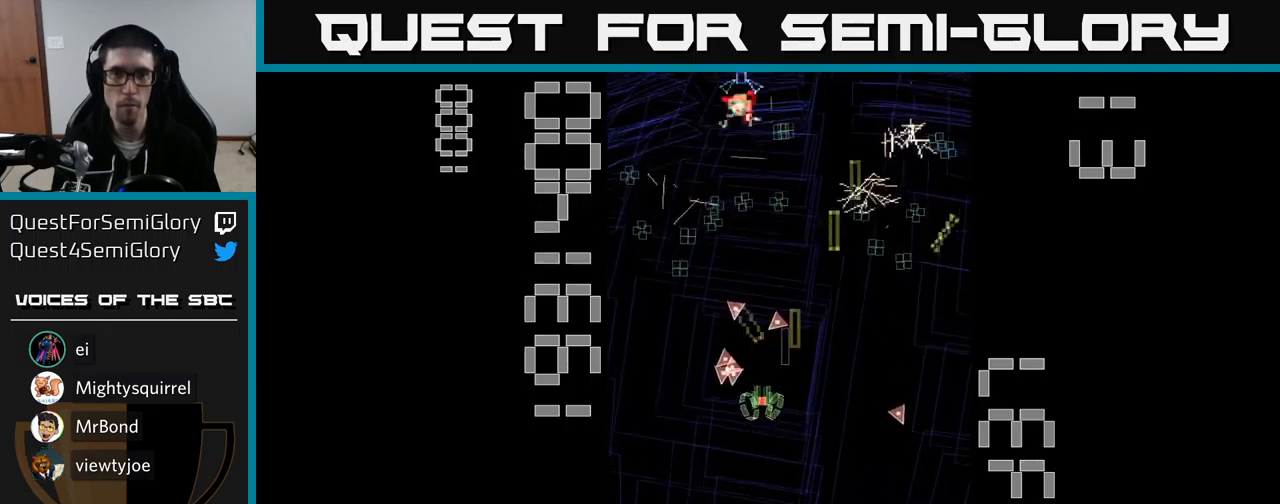
{"buttons": ["A", "DPAD_UP", "DPAD_LEFT"], "events": [[17, "DPAD_LEFT", "up"], [67, "DPAD_RIGHT", "down"], [200, "DPAD_DOWN", "up"], [350, "DPAD_RIGHT", "up"], [400, "DPAD_LEFT", "down"], [400, "DPAD_UP", "down"]]}
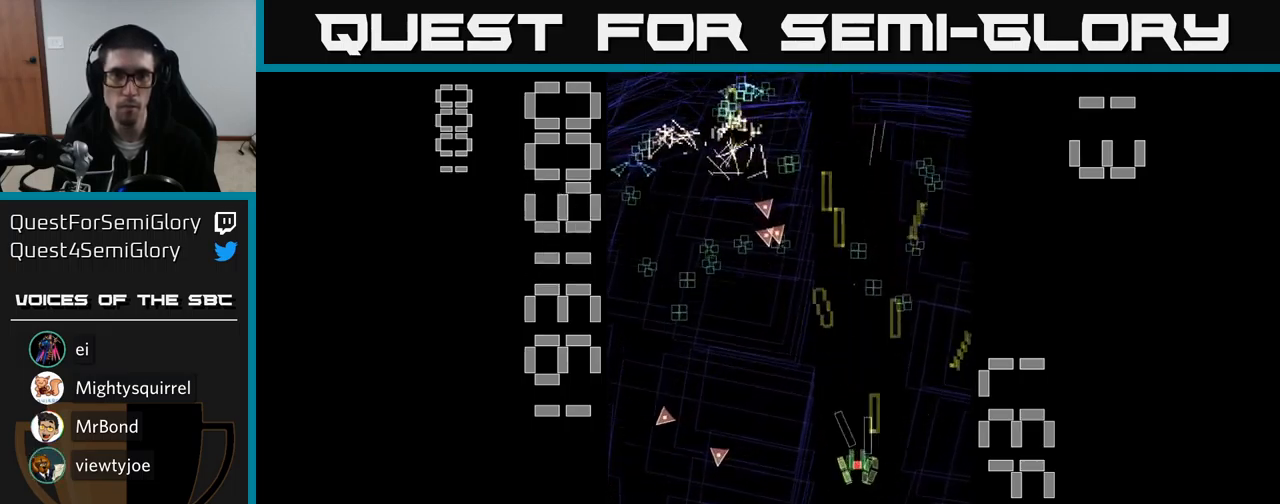
{"buttons": ["A", "DPAD_LEFT"], "events": [[117, "DPAD_UP", "up"], [200, "DPAD_LEFT", "up"], [233, "DPAD_RIGHT", "down"], [300, "DPAD_DOWN", "down"], [350, "DPAD_RIGHT", "up"], [417, "DPAD_LEFT", "down"], [467, "DPAD_DOWN", "up"]]}
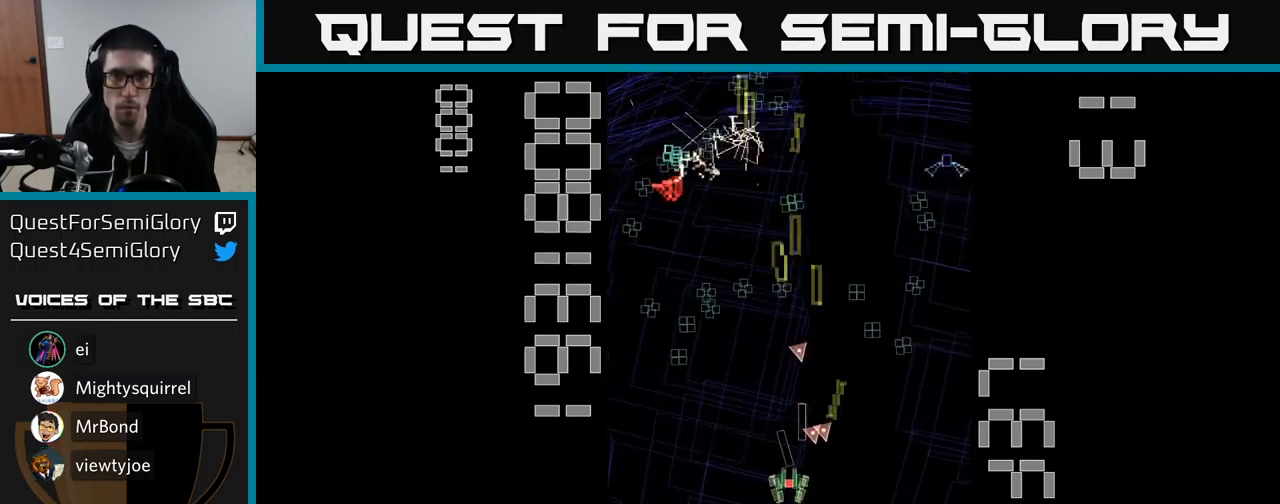
{"buttons": ["A", "DPAD_RIGHT"], "events": [[100, "DPAD_UP", "down"], [200, "DPAD_LEFT", "up"], [233, "DPAD_RIGHT", "down"], [267, "DPAD_UP", "up"]]}
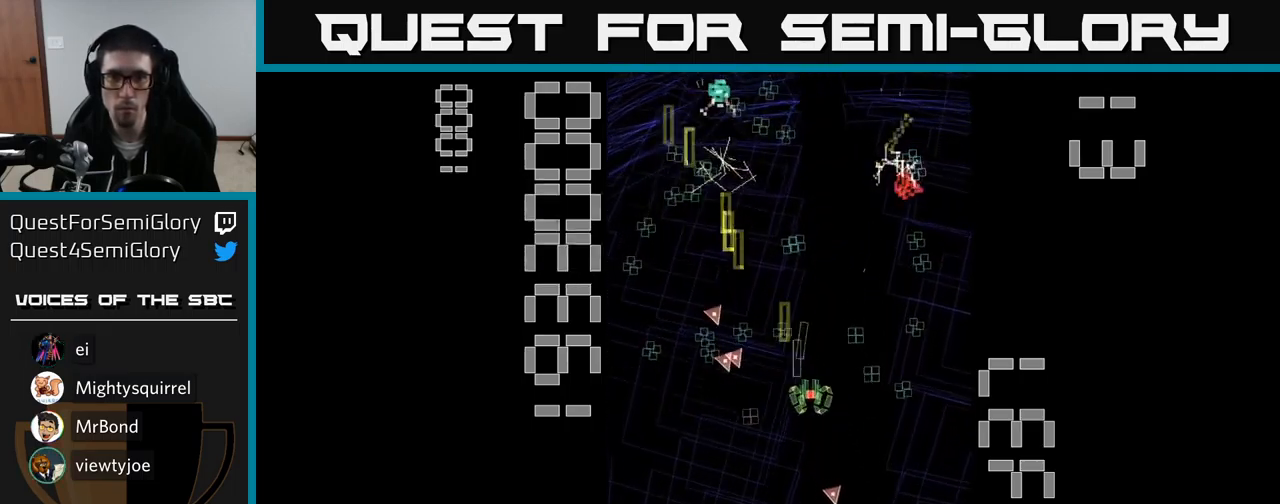
{"buttons": ["A", "DPAD_DOWN", "DPAD_LEFT"], "events": [[150, "DPAD_UP", "down"], [167, "DPAD_RIGHT", "up"], [217, "DPAD_LEFT", "down"], [283, "DPAD_UP", "up"], [350, "DPAD_DOWN", "down"]]}
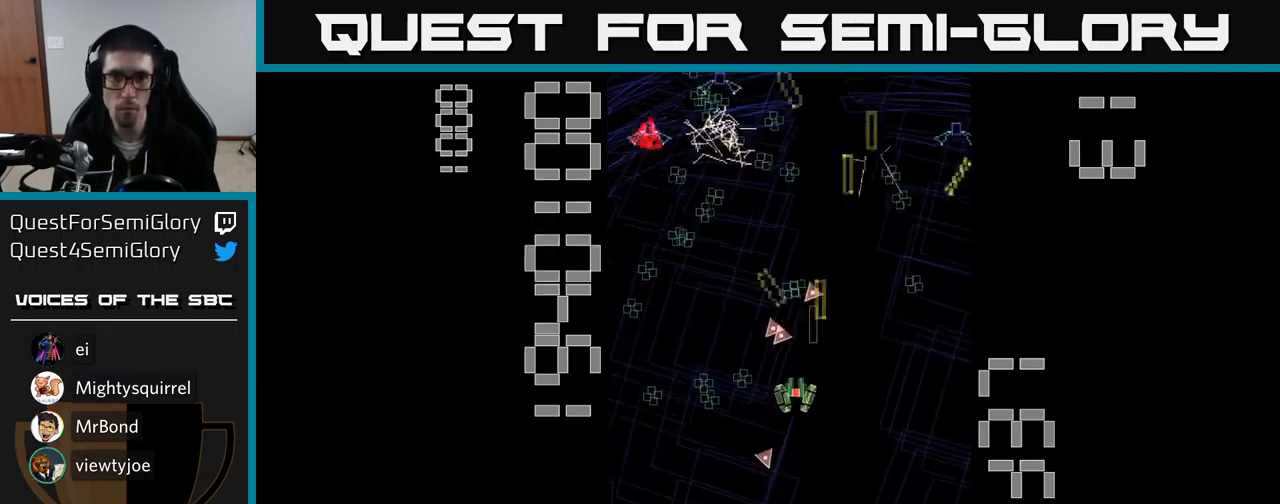
{"buttons": ["A", "DPAD_DOWN", "DPAD_RIGHT"], "events": [[67, "DPAD_DOWN", "up"], [150, "DPAD_UP", "down"], [300, "DPAD_LEFT", "up"], [367, "DPAD_RIGHT", "down"], [367, "DPAD_UP", "up"], [467, "DPAD_DOWN", "down"]]}
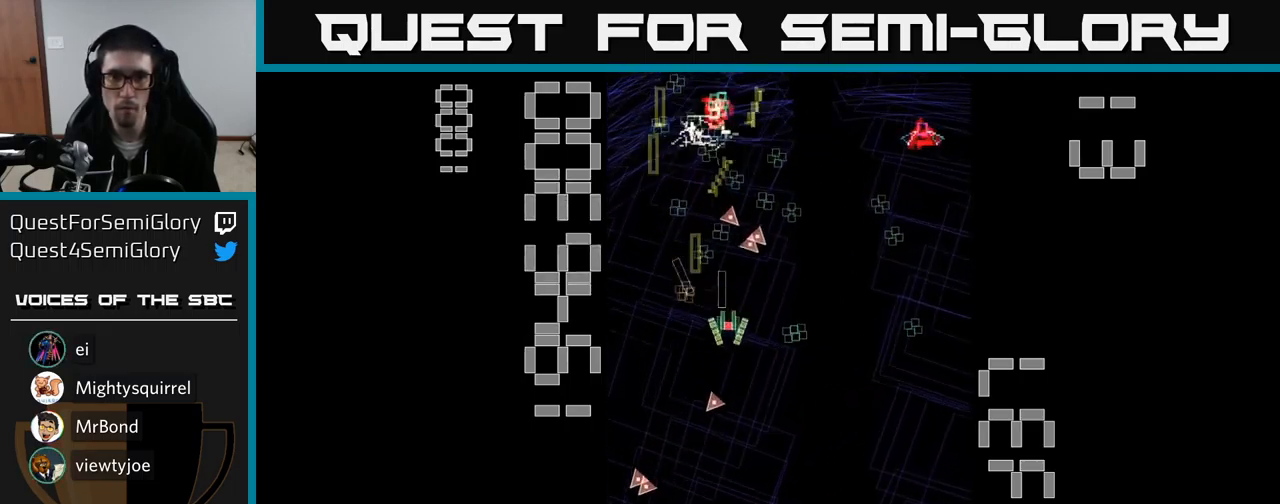
{"buttons": ["A", "DPAD_LEFT"], "events": [[50, "DPAD_DOWN", "up"], [333, "DPAD_DOWN", "down"], [350, "DPAD_RIGHT", "up"], [367, "DPAD_LEFT", "down"], [417, "DPAD_DOWN", "up"]]}
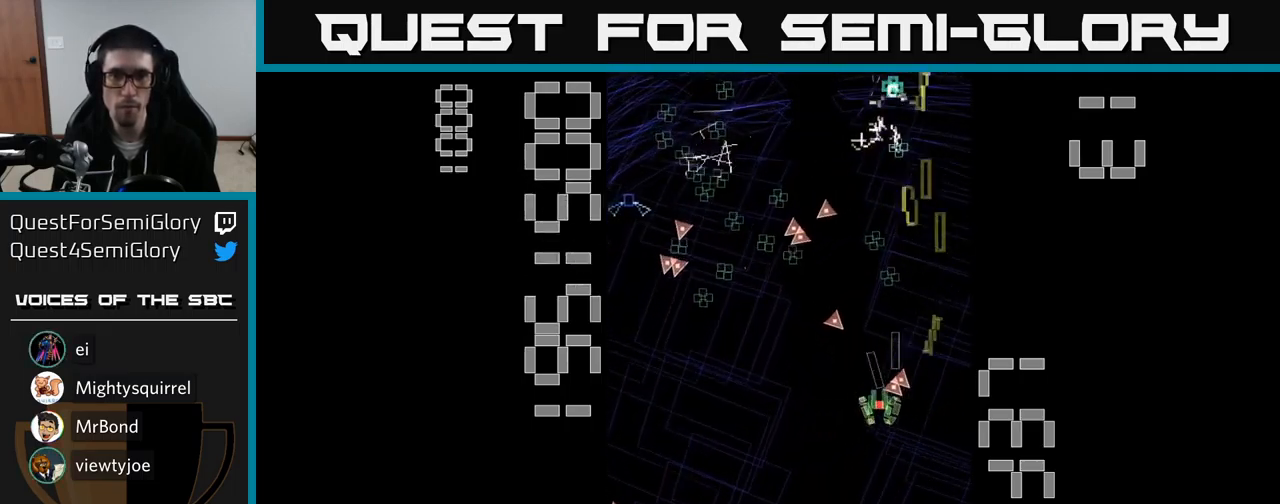
{"buttons": ["A", "DPAD_RIGHT"], "events": [[317, "DPAD_LEFT", "up"], [350, "DPAD_RIGHT", "down"]]}
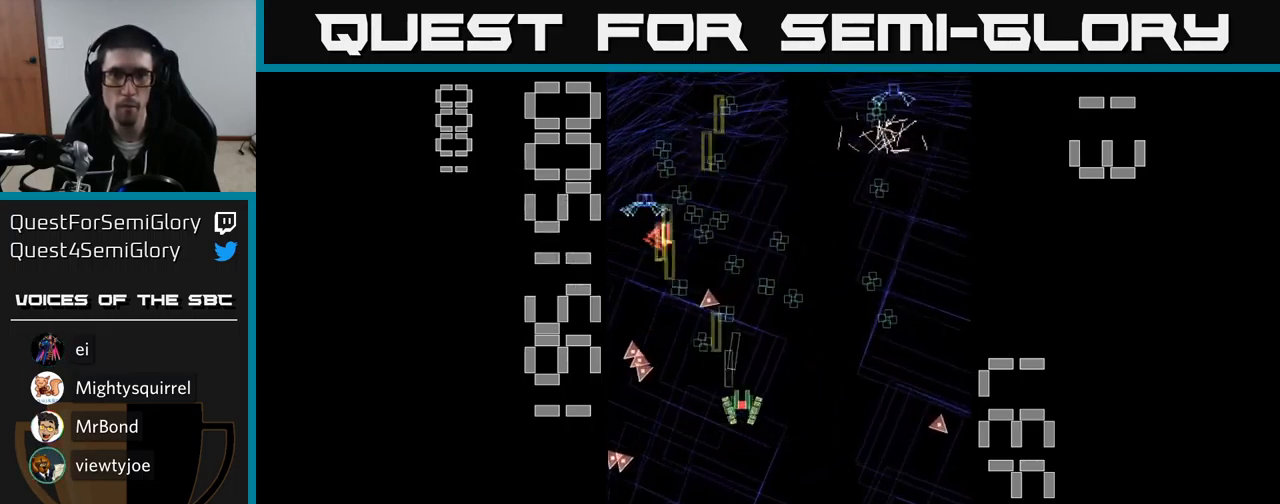
{"buttons": ["A", "DPAD_UP", "DPAD_LEFT"], "events": [[300, "DPAD_RIGHT", "up"], [317, "DPAD_UP", "down"], [333, "DPAD_LEFT", "down"]]}
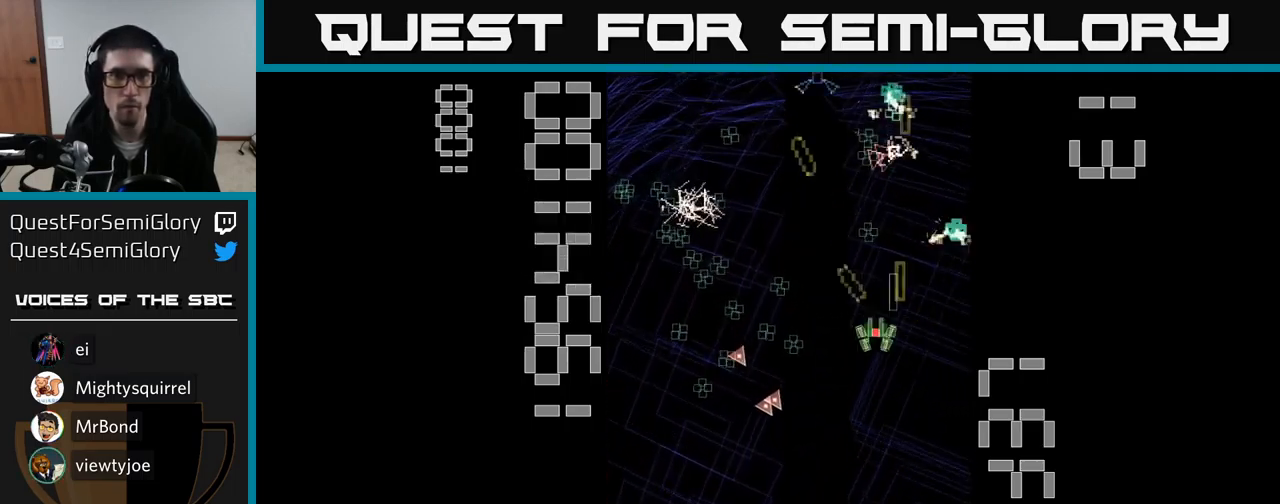
{"buttons": ["A", "DPAD_UP"], "events": [[17, "DPAD_UP", "up"], [184, "DPAD_DOWN", "down"], [367, "DPAD_DOWN", "up"], [367, "DPAD_LEFT", "up"], [400, "DPAD_UP", "down"]]}
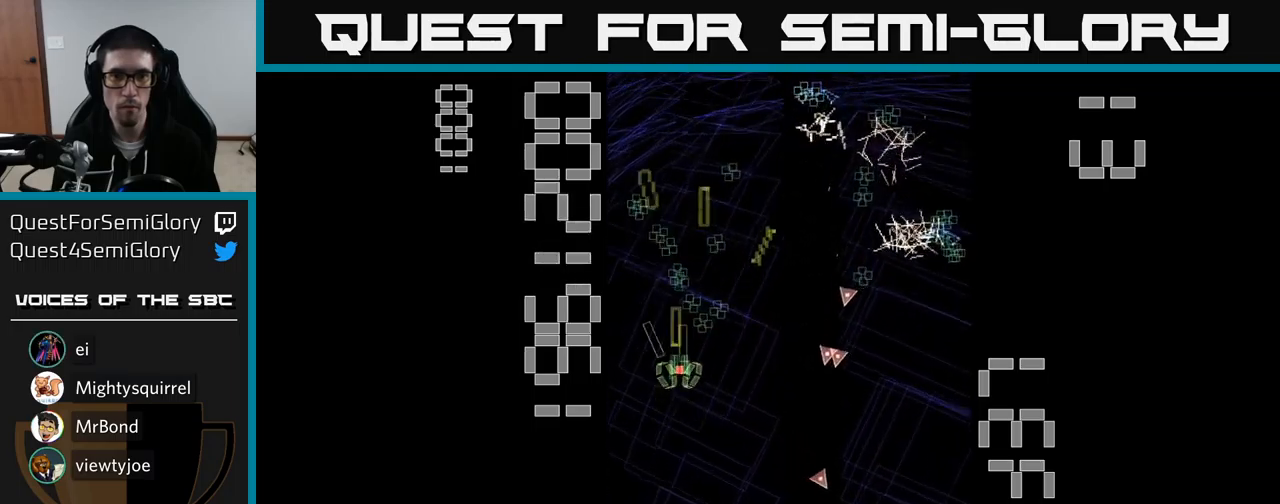
{"buttons": ["A", "DPAD_RIGHT"], "events": [[84, "DPAD_RIGHT", "down"], [150, "DPAD_UP", "up"], [217, "DPAD_DOWN", "down"], [334, "DPAD_DOWN", "up"]]}
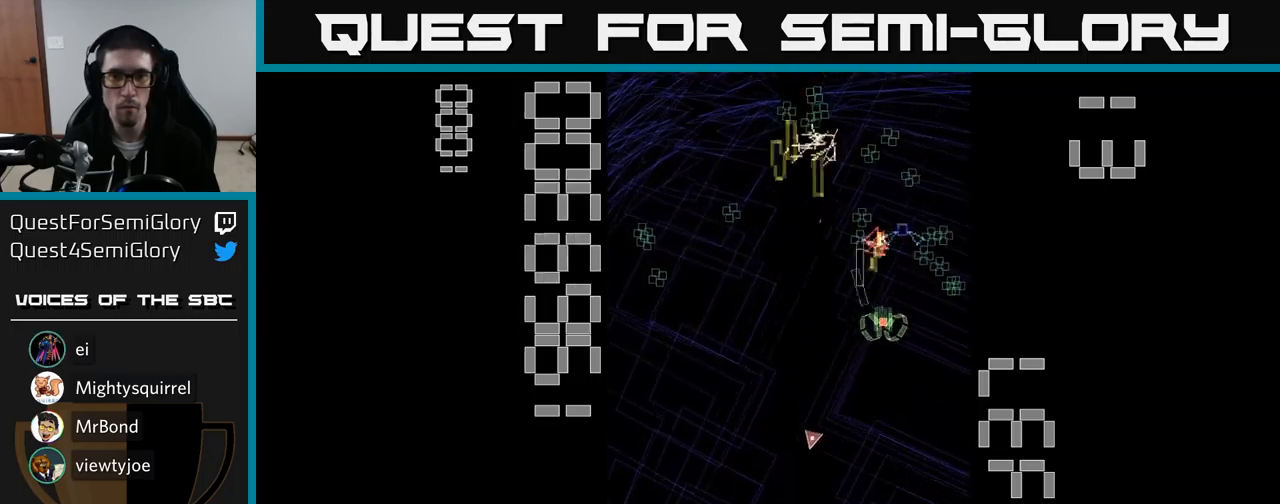
{"buttons": ["A", "DPAD_DOWN"], "events": [[117, "DPAD_RIGHT", "up"], [150, "DPAD_LEFT", "down"], [284, "DPAD_UP", "down"], [317, "DPAD_LEFT", "up"], [450, "DPAD_RIGHT", "down"], [450, "DPAD_UP", "up"], [500, "DPAD_DOWN", "down"], [500, "DPAD_RIGHT", "up"]]}
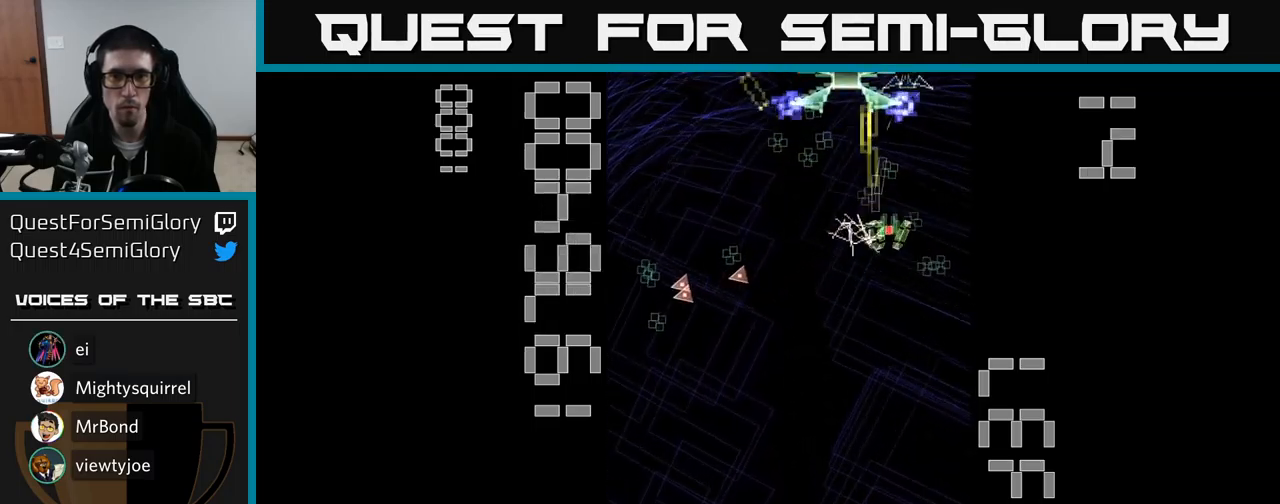
{"buttons": ["A", "X", "DPAD_DOWN", "DPAD_RIGHT"], "events": [[67, "DPAD_DOWN", "up"], [67, "DPAD_LEFT", "down"], [117, "DPAD_UP", "down"], [267, "X", "down"], [300, "DPAD_UP", "up"], [350, "DPAD_DOWN", "down"], [350, "DPAD_LEFT", "up"], [450, "DPAD_RIGHT", "down"]]}
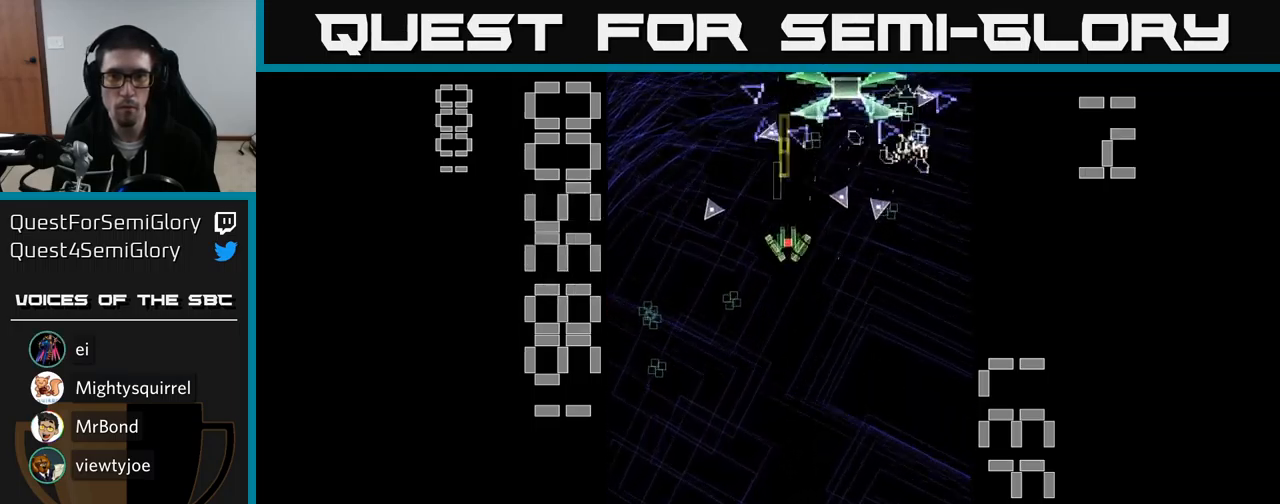
{"buttons": ["A", "X", "DPAD_DOWN"], "events": [[84, "DPAD_RIGHT", "up"], [234, "DPAD_LEFT", "down"], [300, "DPAD_DOWN", "up"], [450, "DPAD_DOWN", "down"], [450, "DPAD_LEFT", "up"]]}
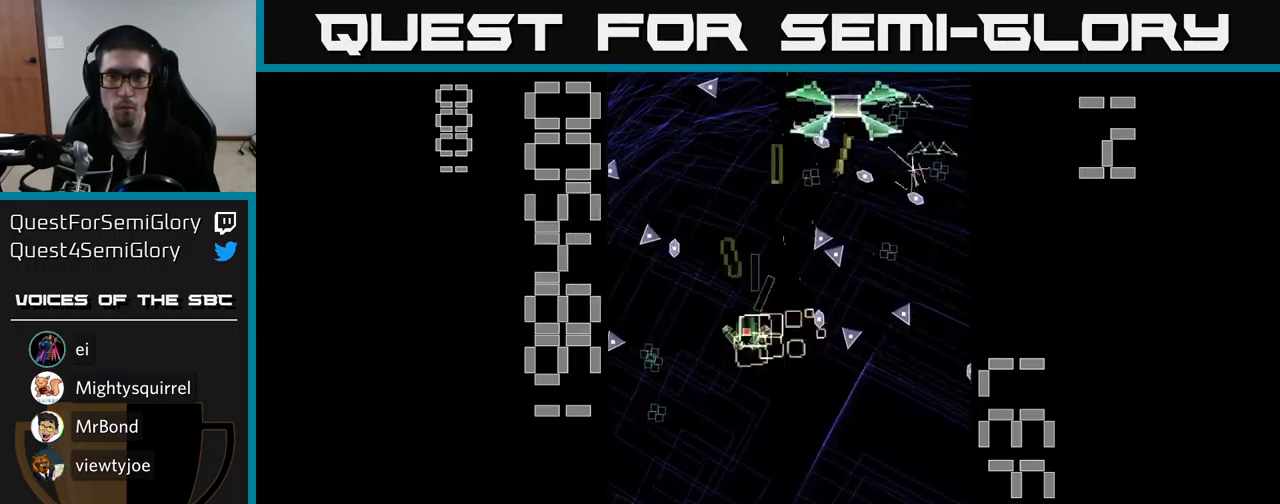
{"buttons": ["A", "X", "DPAD_RIGHT"], "events": [[34, "DPAD_RIGHT", "down"], [67, "DPAD_DOWN", "up"], [67, "DPAD_RIGHT", "up"], [100, "DPAD_LEFT", "down"], [217, "DPAD_LEFT", "up"], [250, "DPAD_DOWN", "down"], [250, "DPAD_RIGHT", "down"], [434, "DPAD_DOWN", "up"]]}
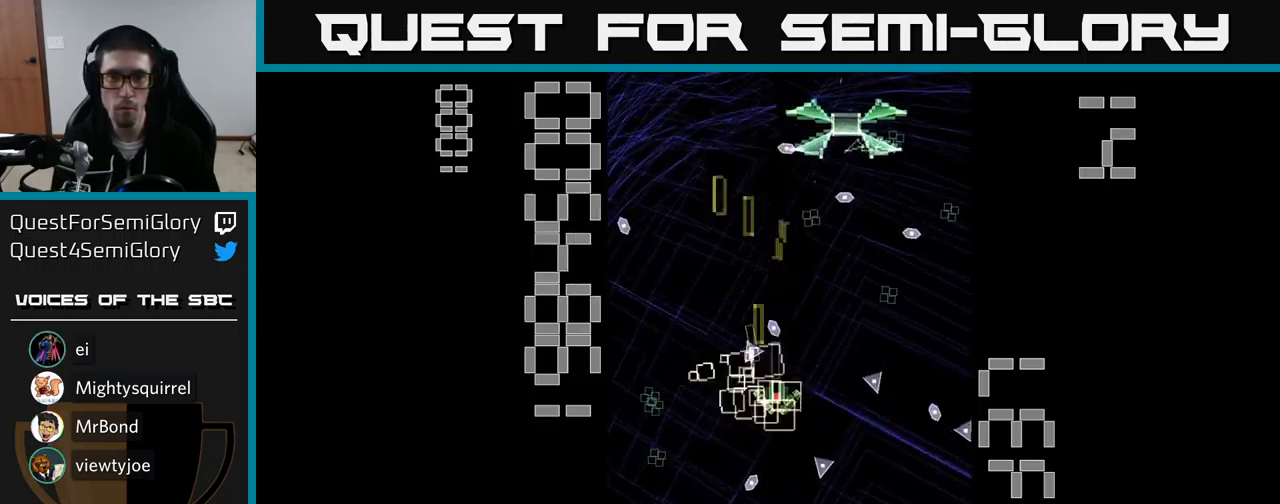
{"buttons": ["A", "DPAD_DOWN"], "events": [[250, "X", "up"], [267, "DPAD_RIGHT", "up"], [317, "DPAD_DOWN", "down"]]}
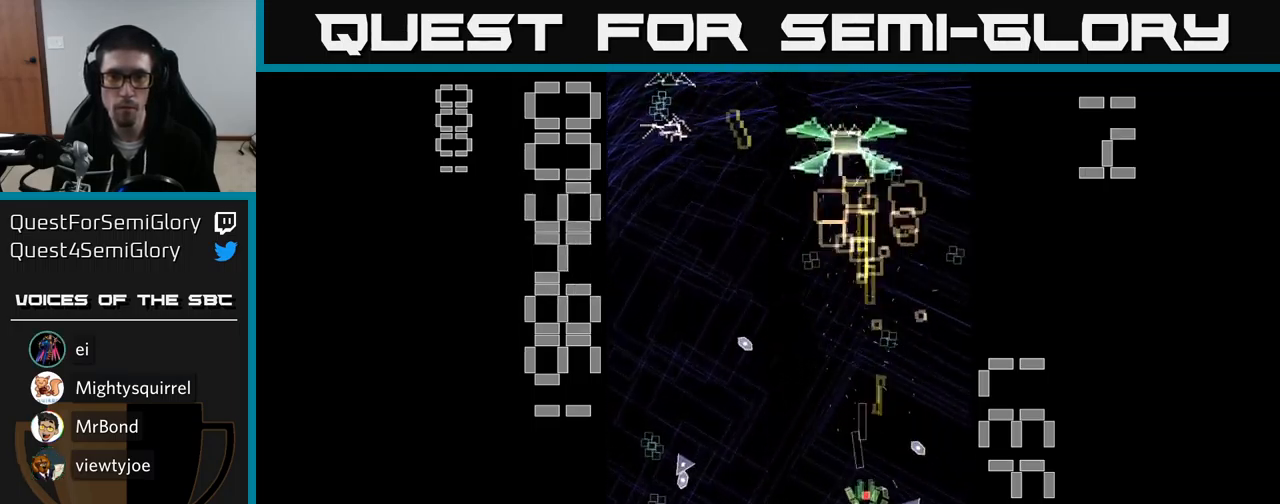
{"buttons": ["A", "DPAD_UP", "DPAD_RIGHT"], "events": [[50, "DPAD_DOWN", "up"], [67, "DPAD_LEFT", "down"], [100, "DPAD_UP", "down"], [117, "DPAD_LEFT", "up"], [417, "DPAD_RIGHT", "down"]]}
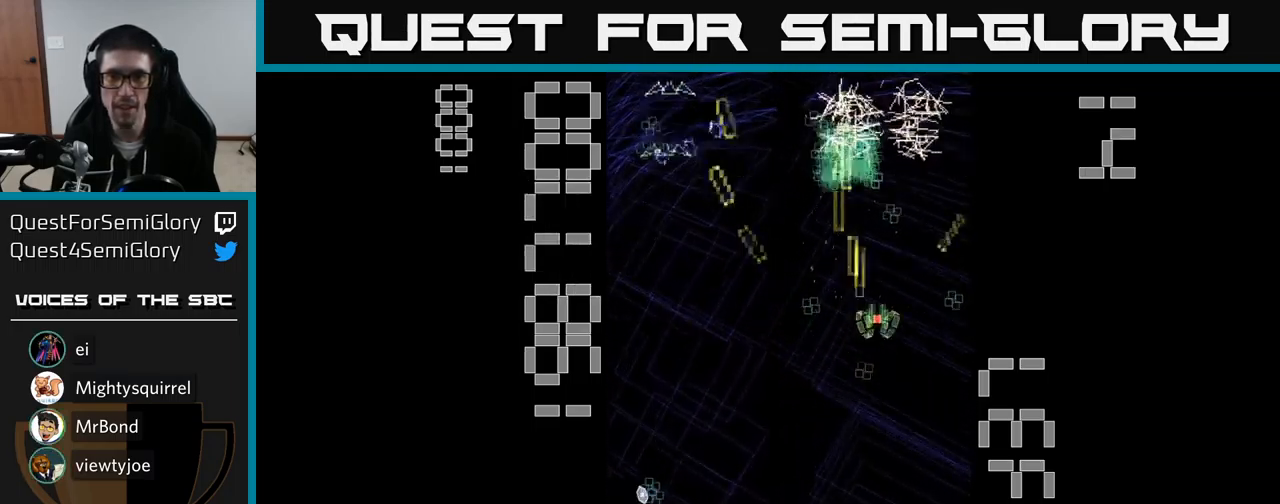
{"buttons": ["A", "DPAD_RIGHT"], "events": [[34, "DPAD_RIGHT", "up"], [134, "DPAD_LEFT", "down"], [284, "DPAD_LEFT", "up"], [284, "DPAD_UP", "up"], [317, "DPAD_DOWN", "down"], [317, "DPAD_RIGHT", "down"], [400, "DPAD_DOWN", "up"]]}
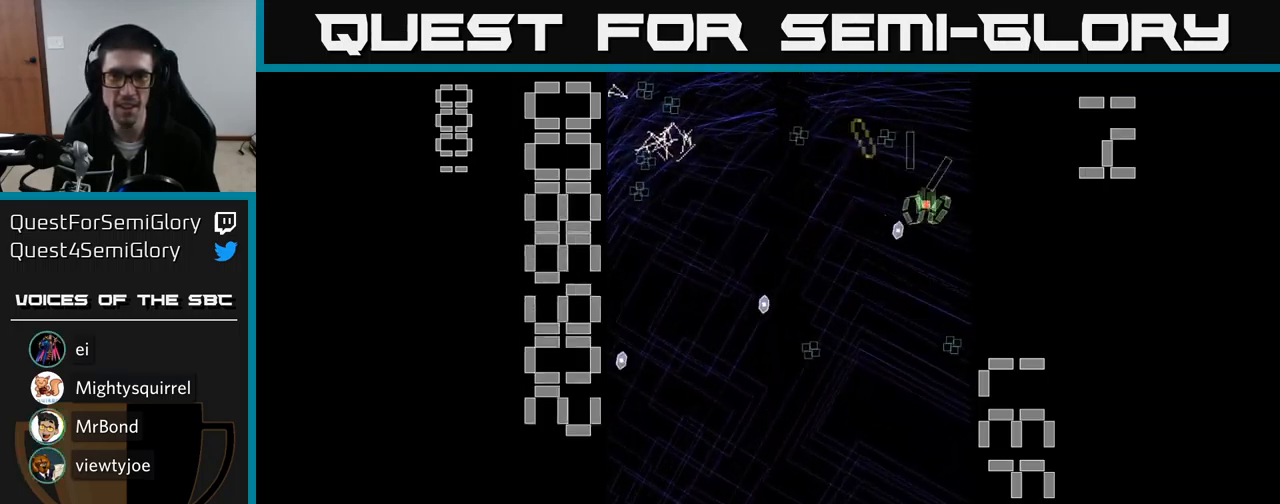
{"buttons": ["A", "DPAD_DOWN", "DPAD_LEFT"], "events": [[50, "DPAD_DOWN", "down"], [84, "DPAD_RIGHT", "up"], [134, "DPAD_DOWN", "up"], [150, "DPAD_LEFT", "down"], [200, "DPAD_UP", "down"], [434, "DPAD_UP", "up"], [500, "DPAD_DOWN", "down"]]}
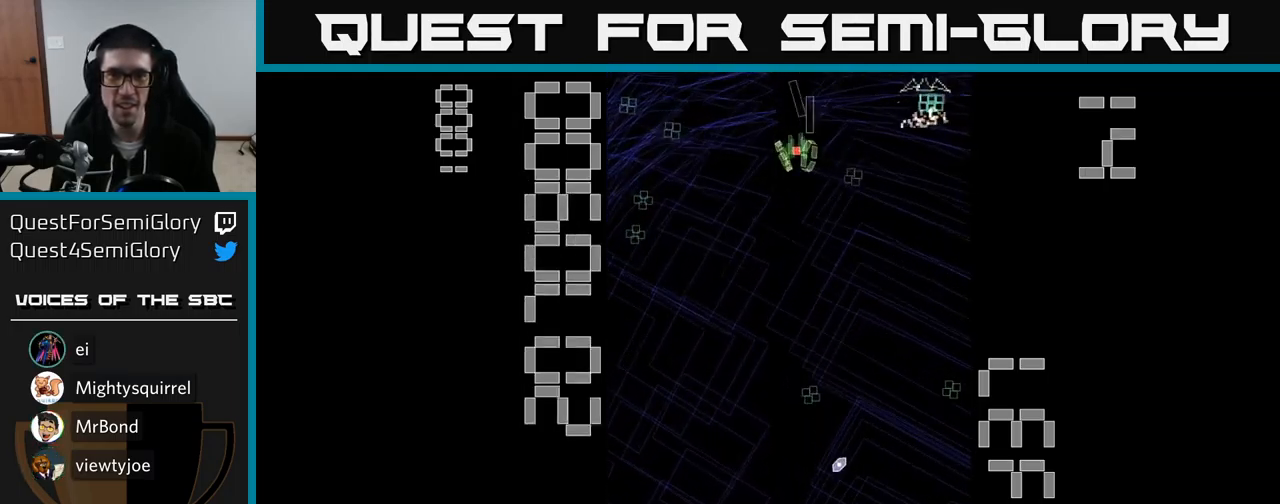
{"buttons": ["A", "DPAD_DOWN"], "events": [[251, "DPAD_DOWN", "up"], [351, "DPAD_LEFT", "up"], [367, "DPAD_DOWN", "down"], [384, "DPAD_RIGHT", "down"], [467, "DPAD_RIGHT", "up"]]}
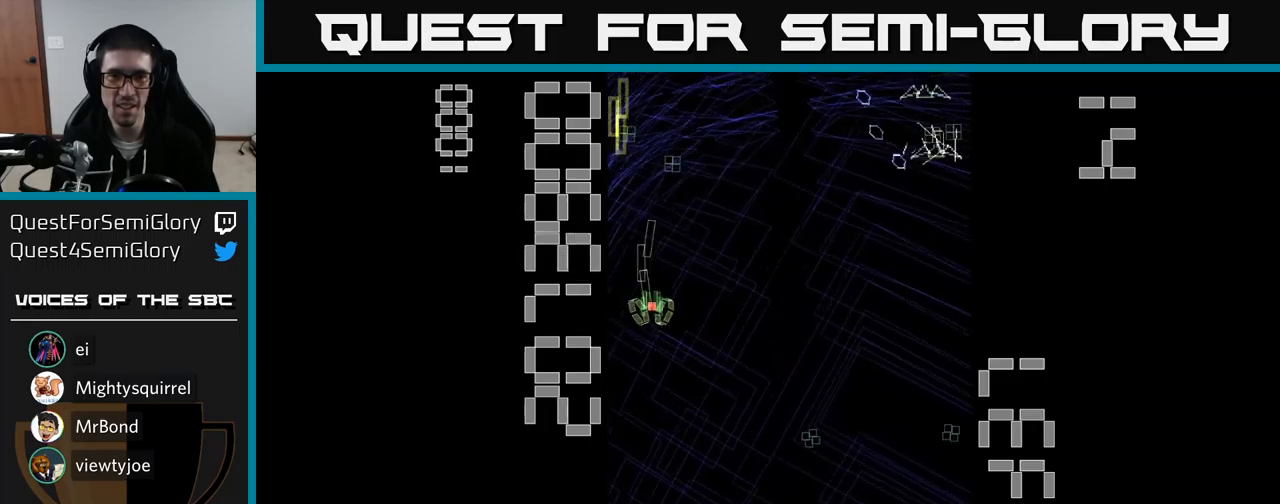
{"buttons": ["A", "DPAD_UP", "DPAD_RIGHT"], "events": [[383, "DPAD_RIGHT", "down"], [400, "DPAD_DOWN", "up"], [467, "DPAD_UP", "down"]]}
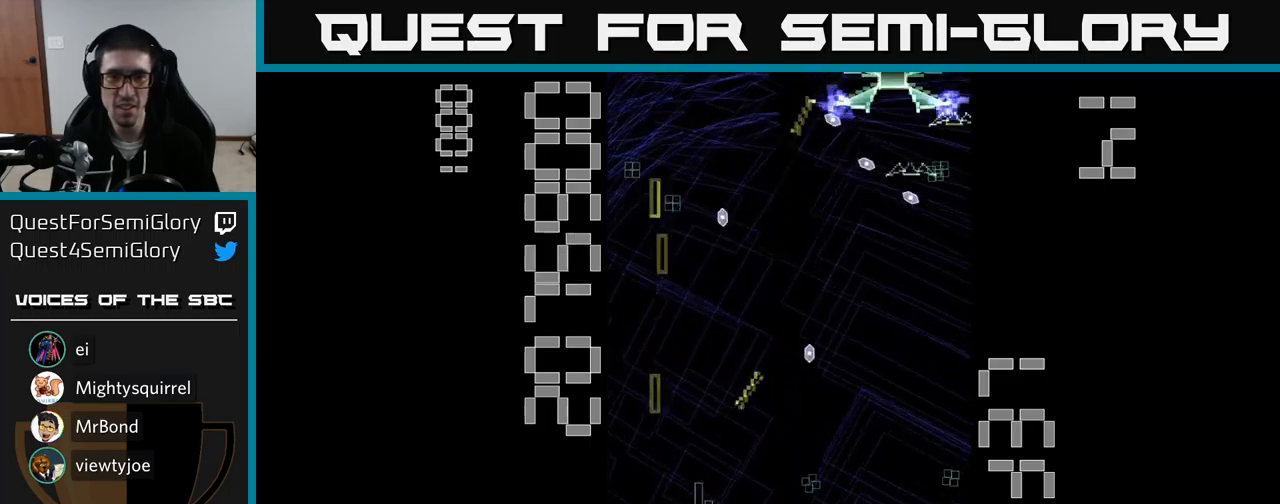
{"buttons": ["A", "X"], "events": [[133, "DPAD_UP", "up"], [483, "DPAD_RIGHT", "up"], [500, "X", "down"]]}
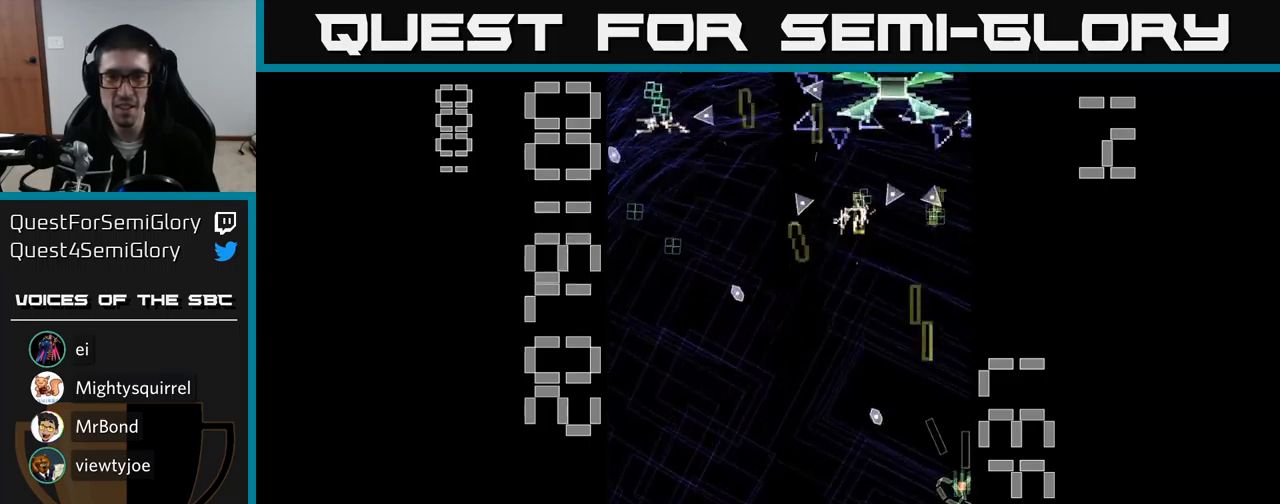
{"buttons": ["A", "X", "DPAD_DOWN"], "events": [[17, "DPAD_LEFT", "down"], [117, "DPAD_UP", "down"], [167, "DPAD_LEFT", "up"], [283, "DPAD_UP", "up"], [317, "DPAD_DOWN", "down"]]}
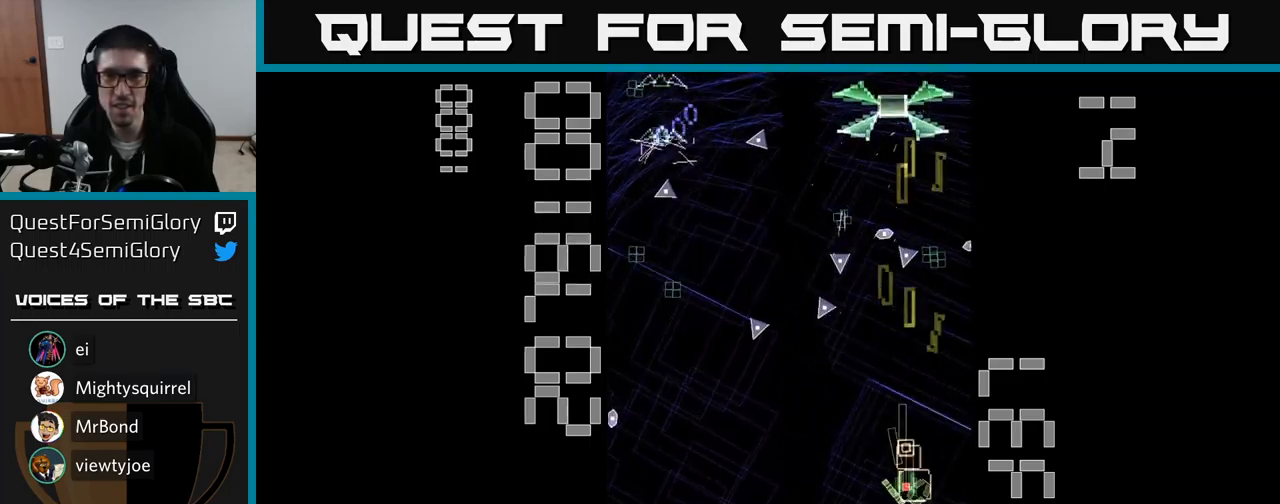
{"buttons": ["A", "X", "DPAD_UP"], "events": [[317, "DPAD_DOWN", "up"], [333, "DPAD_RIGHT", "down"], [350, "DPAD_RIGHT", "up"], [350, "DPAD_UP", "down"]]}
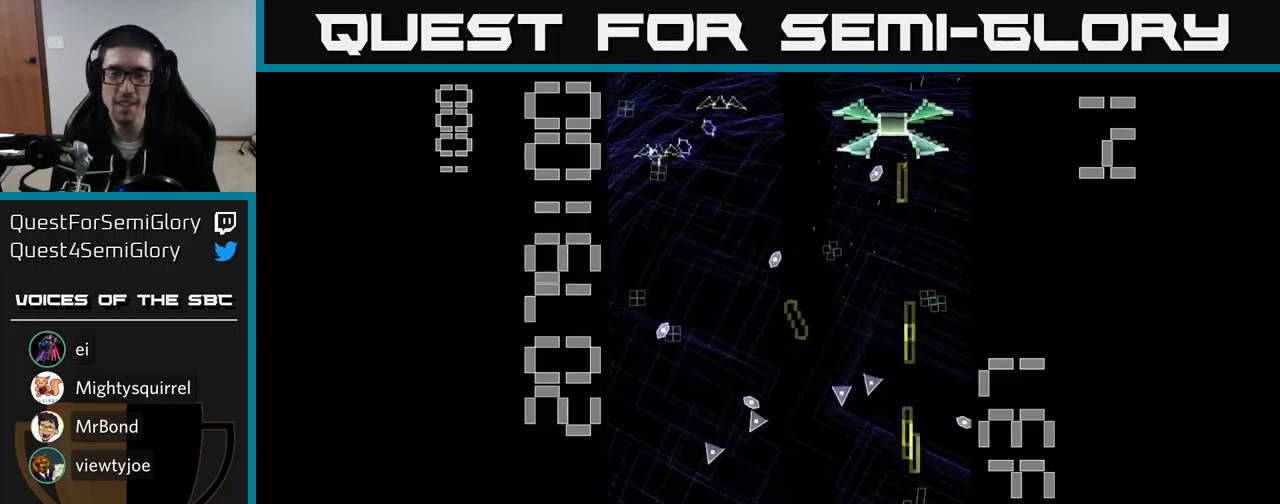
{"buttons": ["A", "DPAD_UP"], "events": [[283, "DPAD_RIGHT", "down"], [333, "DPAD_RIGHT", "up"], [483, "X", "up"]]}
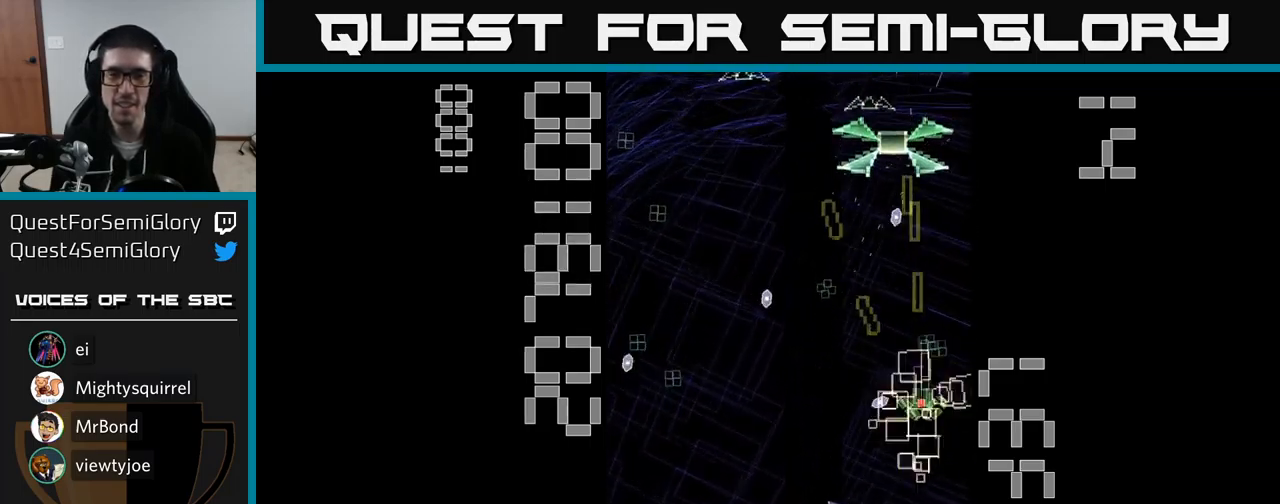
{"buttons": ["A", "DPAD_DOWN", "DPAD_LEFT"], "events": [[50, "DPAD_LEFT", "down"], [167, "DPAD_LEFT", "up"], [283, "DPAD_UP", "up"], [350, "DPAD_DOWN", "down"], [350, "DPAD_LEFT", "down"]]}